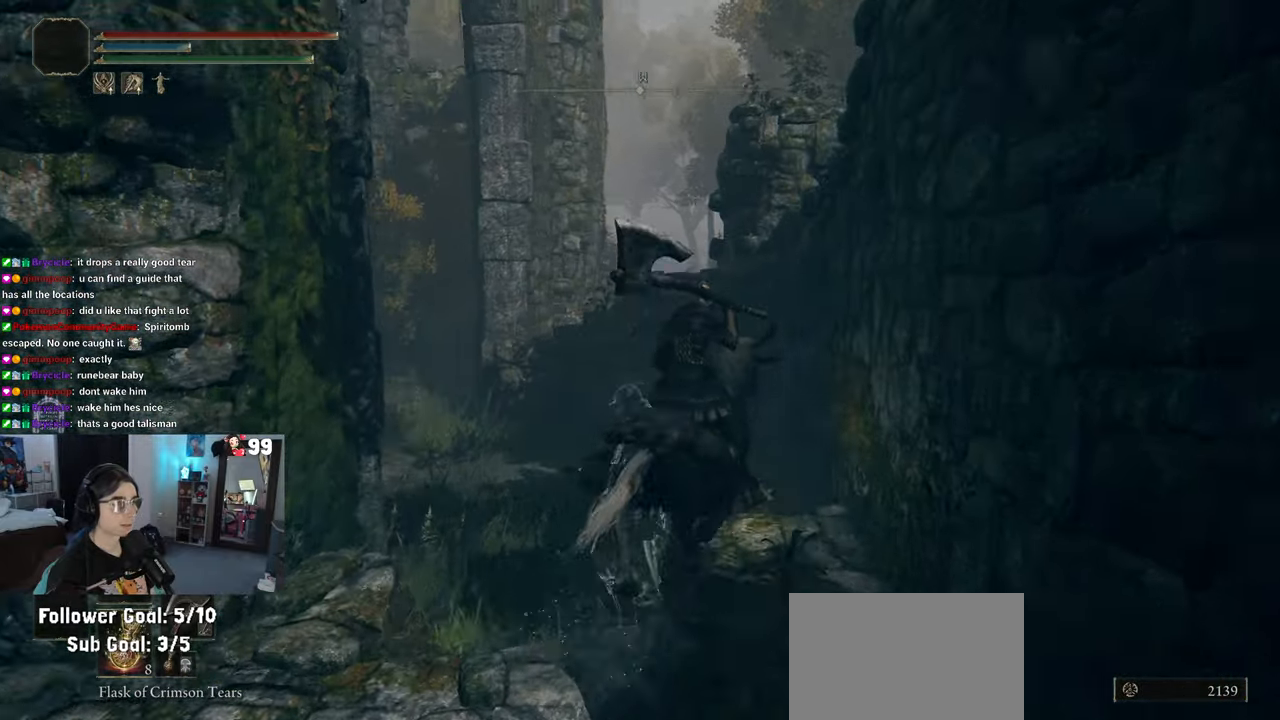
Gameplay with a controller (PlayStation layout); each line is a JSON object with the inputs held at the frame after it. "events" lists button and stick changes between this image and that frame as [ms after this image, input, new state], when the widget could be followed in between. Not read: L2 R2.
{"buttons": [], "left_stick": "center", "right_stick": "center", "events": [[150, "left_stick", "center"], [217, "right_stick", "center"]]}
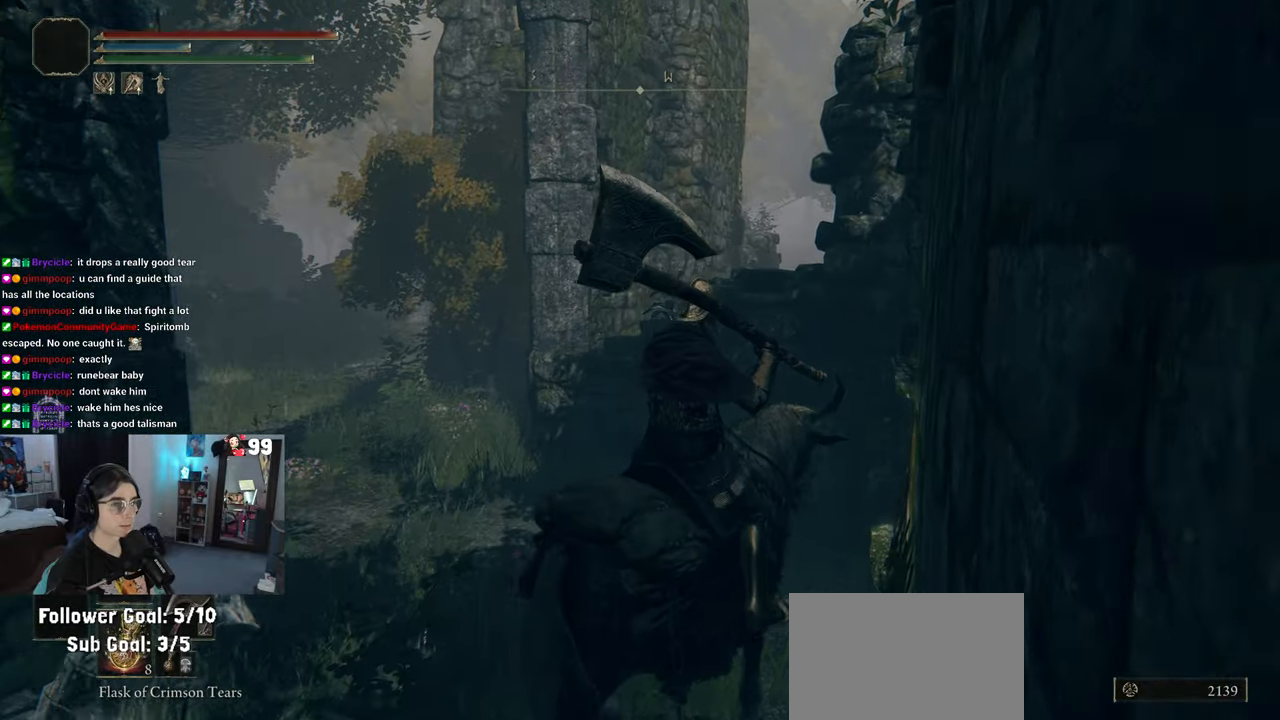
{"buttons": [], "left_stick": "up-left", "right_stick": "right", "events": [[233, "left_stick", "up"], [283, "right_stick", "right"], [417, "left_stick", "up-left"]]}
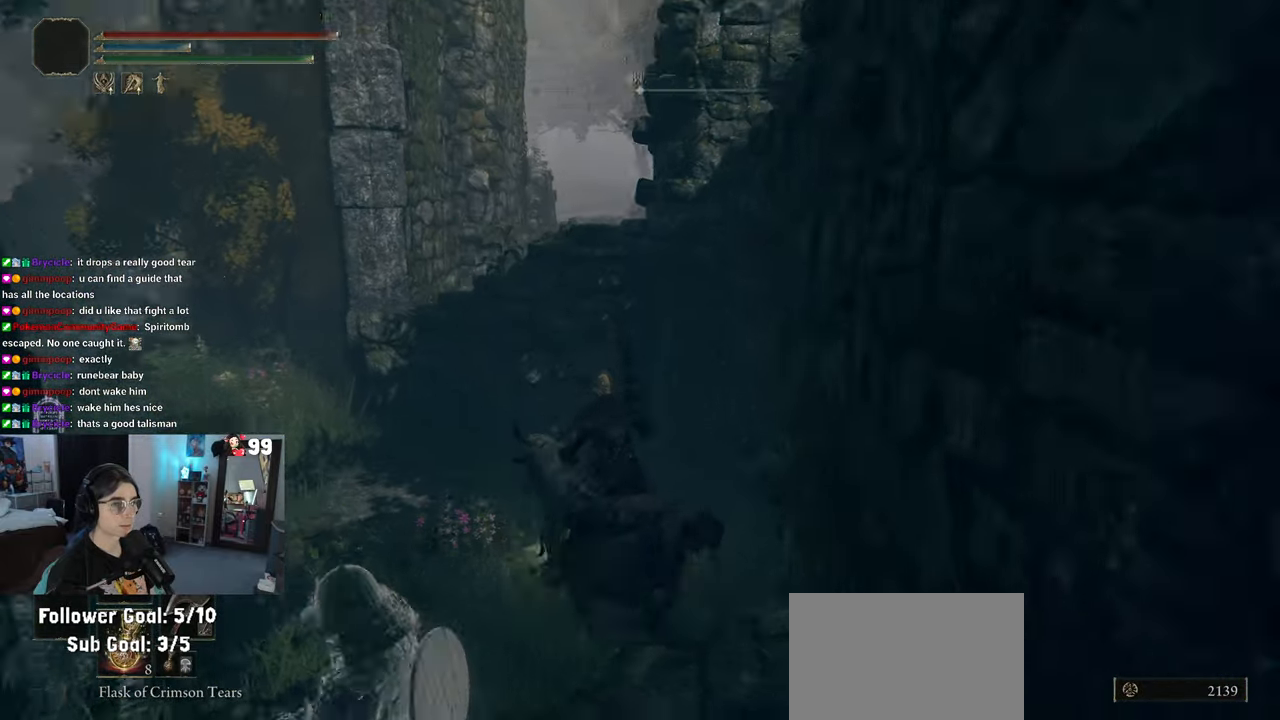
{"buttons": ["CROSS"], "left_stick": "up-left", "right_stick": "center", "events": [[33, "right_stick", "center"], [183, "left_stick", "up"], [200, "CROSS", "down"], [450, "left_stick", "up-left"]]}
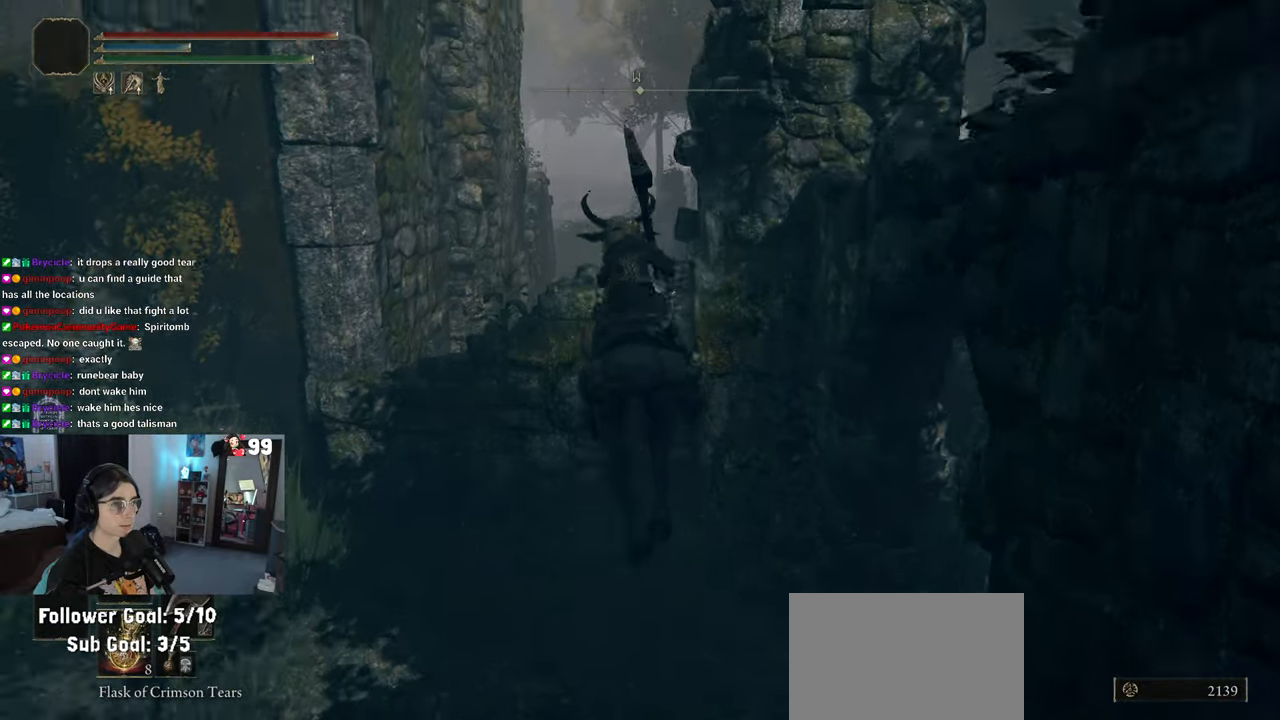
{"buttons": [], "left_stick": "up", "right_stick": "center", "events": [[33, "CROSS", "up"], [100, "CROSS", "down"], [217, "left_stick", "up"], [367, "CROSS", "up"]]}
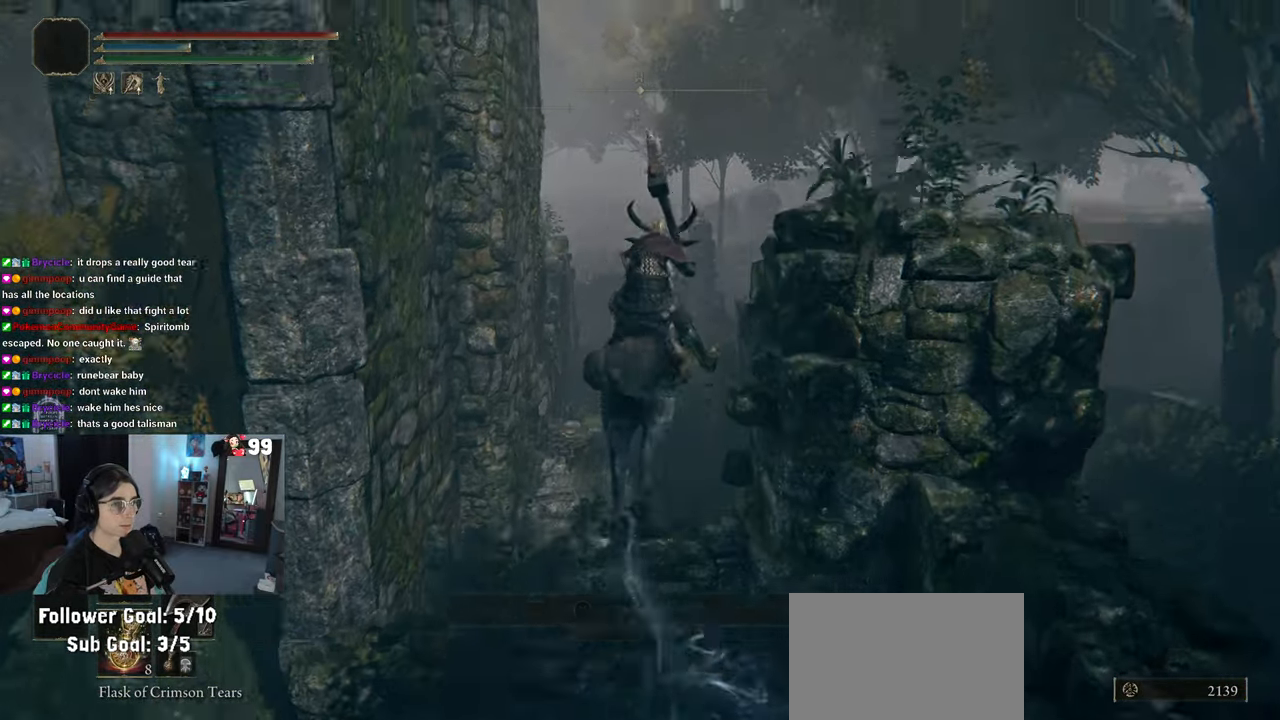
{"buttons": [], "left_stick": "up", "right_stick": "center", "events": [[83, "right_stick", "right"], [400, "right_stick", "center"]]}
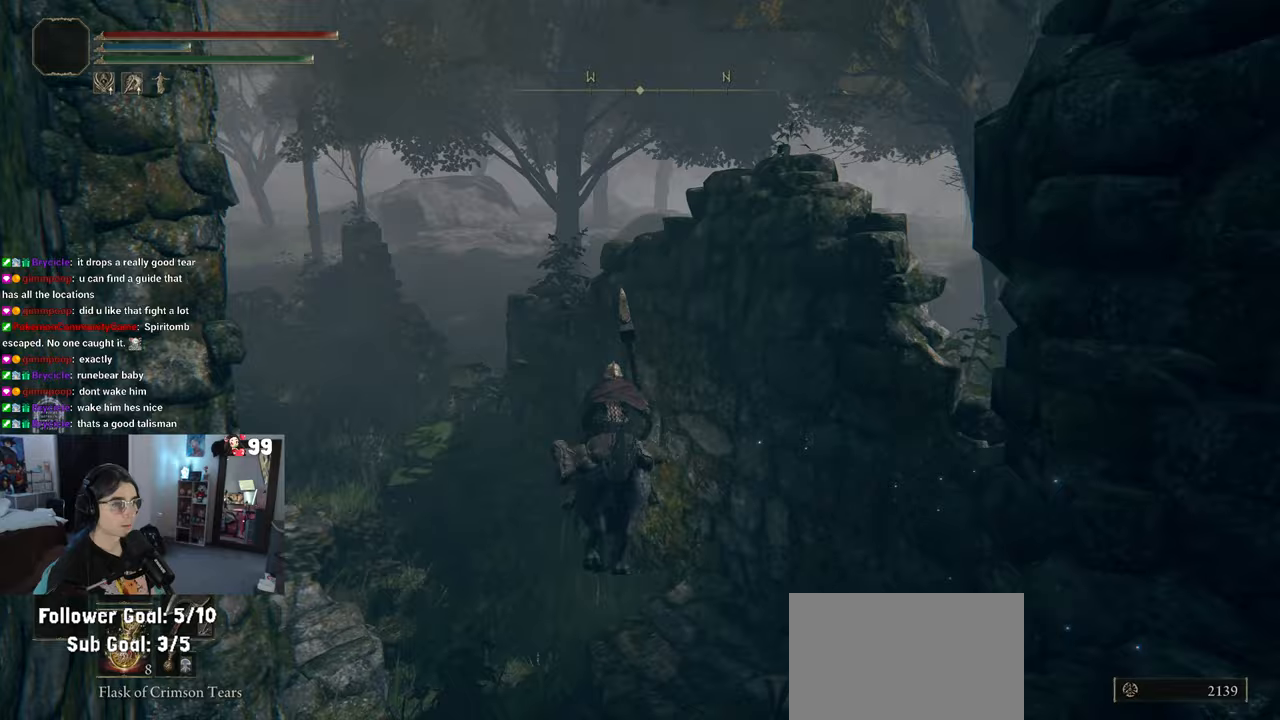
{"buttons": [], "left_stick": "up-left", "right_stick": "left", "events": [[100, "left_stick", "up-left"], [150, "right_stick", "left"]]}
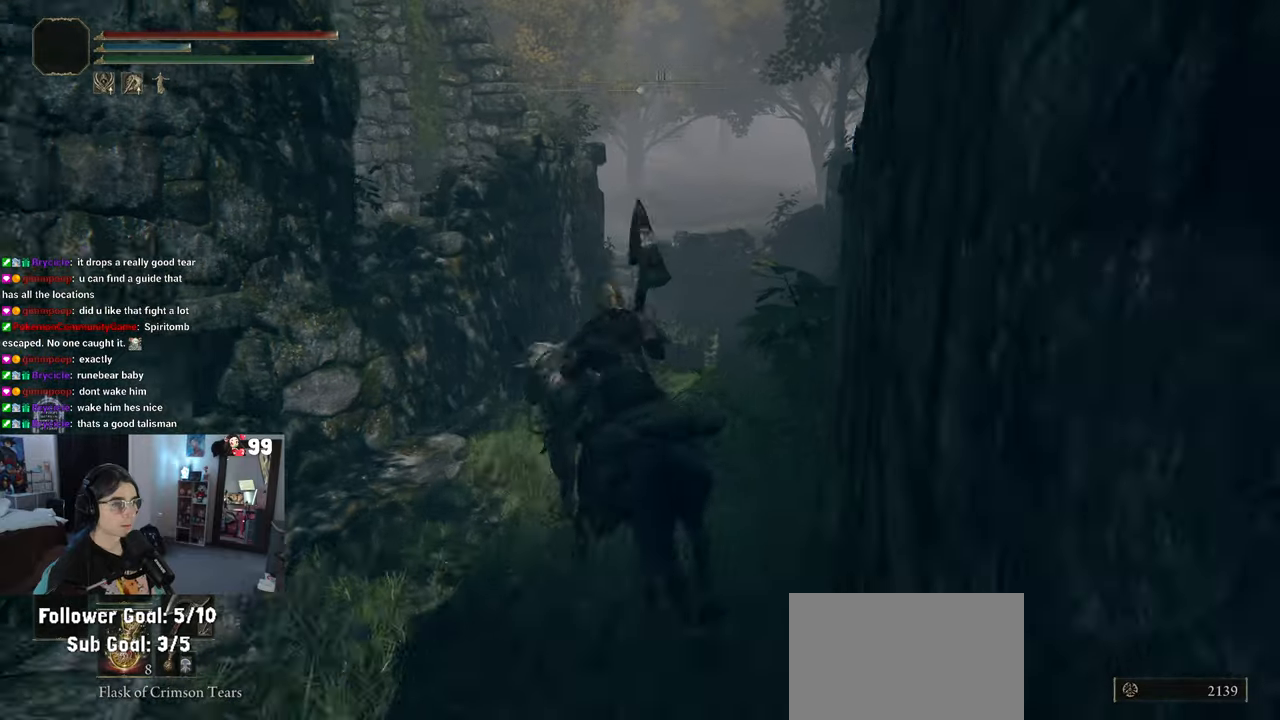
{"buttons": [], "left_stick": "up-right", "right_stick": "center", "events": [[33, "left_stick", "up"], [50, "right_stick", "center"], [183, "left_stick", "up-right"], [217, "CROSS", "down"], [467, "CROSS", "up"]]}
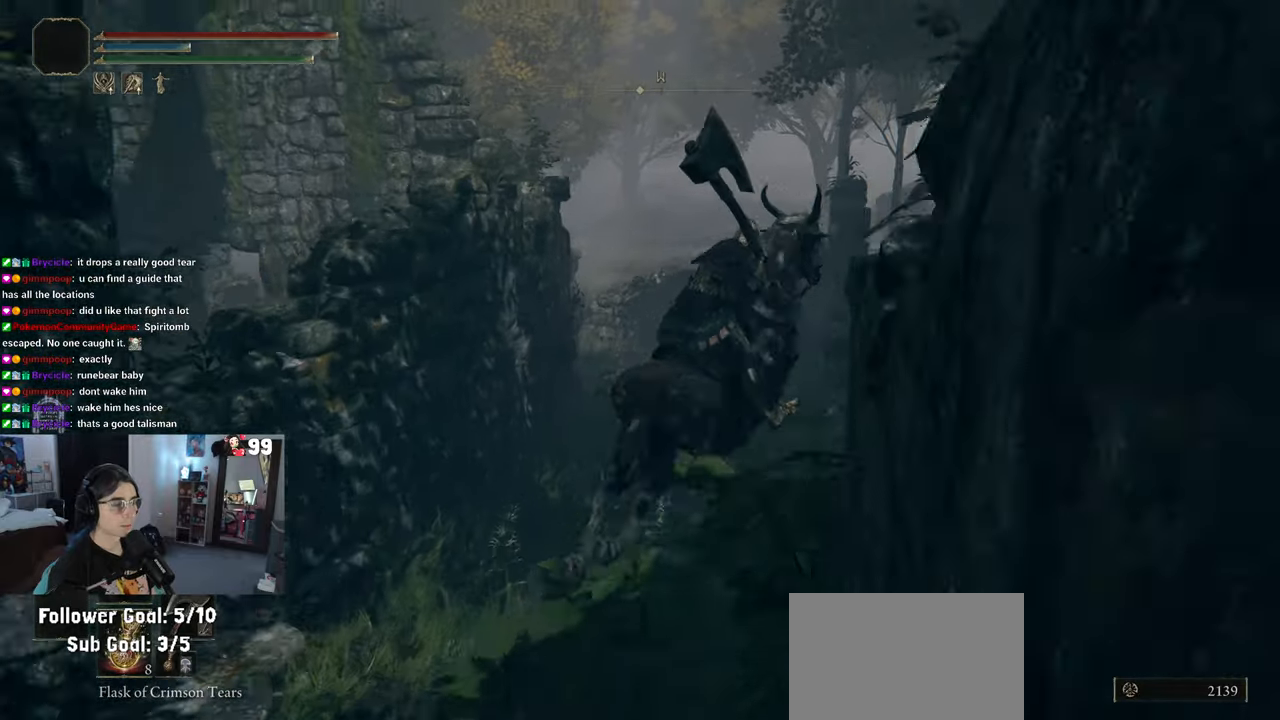
{"buttons": [], "left_stick": "up-right", "right_stick": "down-left", "events": [[83, "CROSS", "down"], [200, "CROSS", "up"], [283, "right_stick", "down-left"]]}
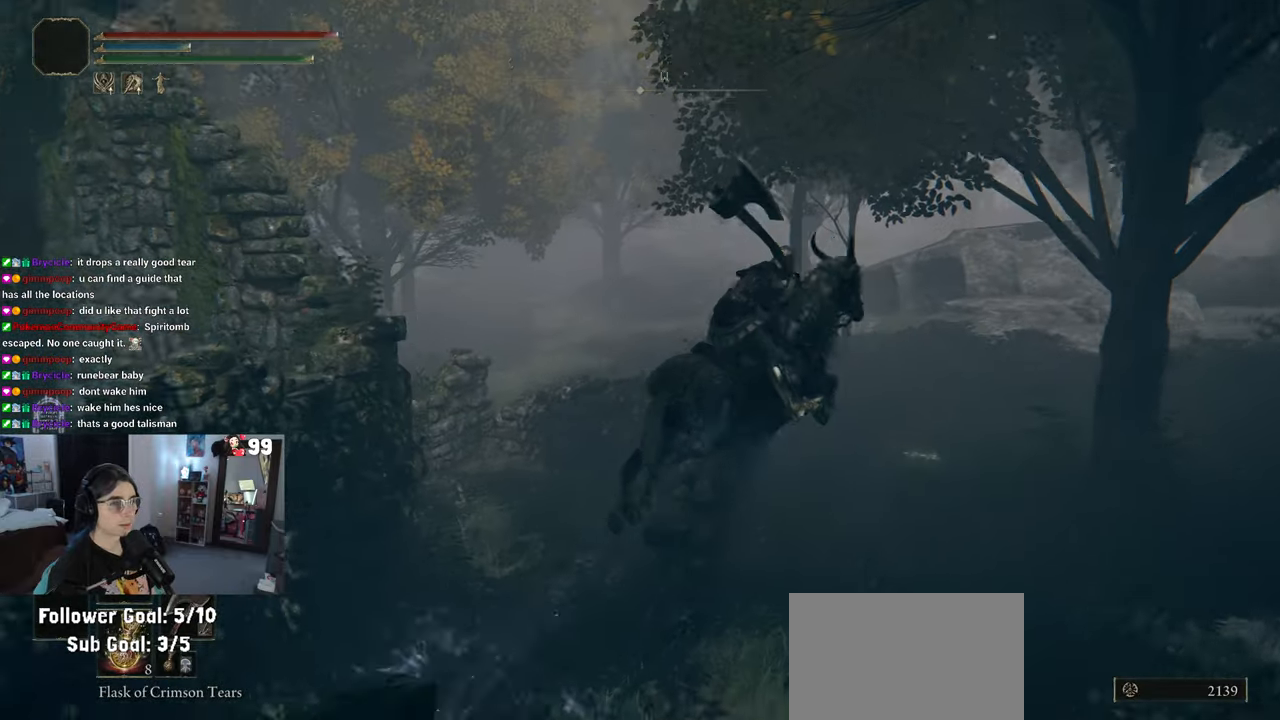
{"buttons": [], "left_stick": "up-right", "right_stick": "down-left", "events": []}
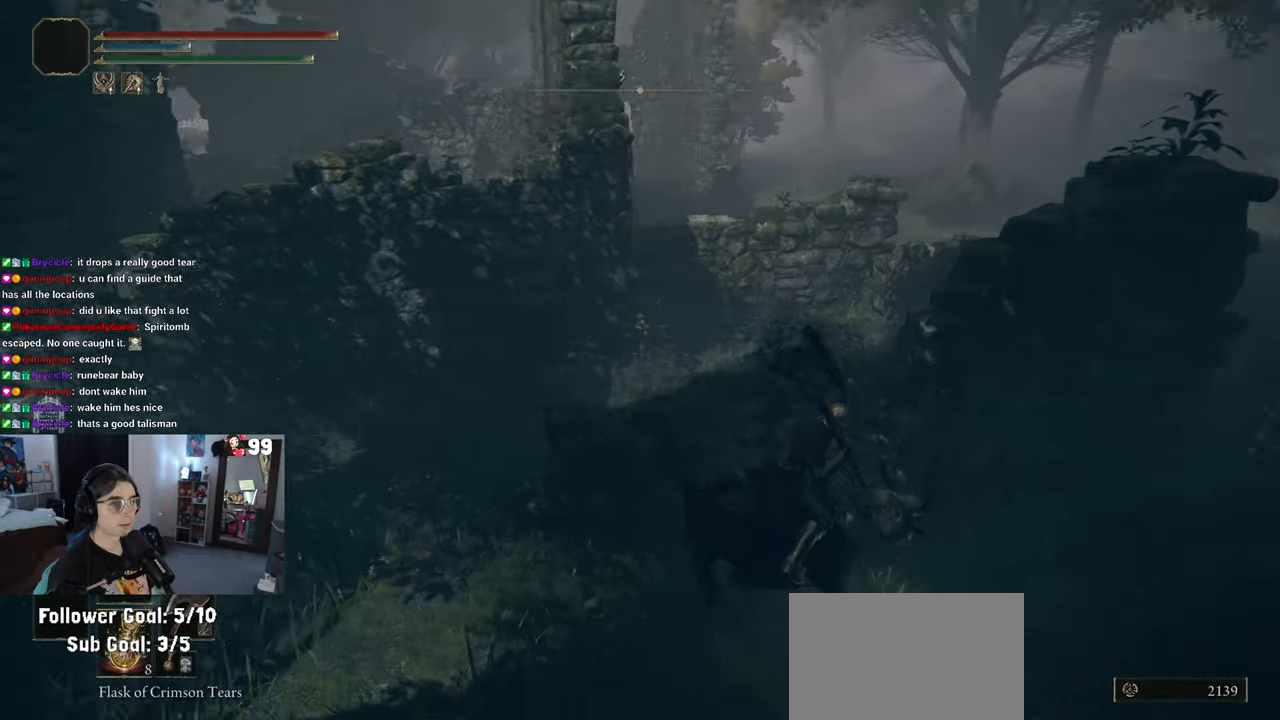
{"buttons": [], "left_stick": "up-right", "right_stick": "center", "events": [[100, "right_stick", "center"], [183, "CROSS", "down"], [367, "CROSS", "up"]]}
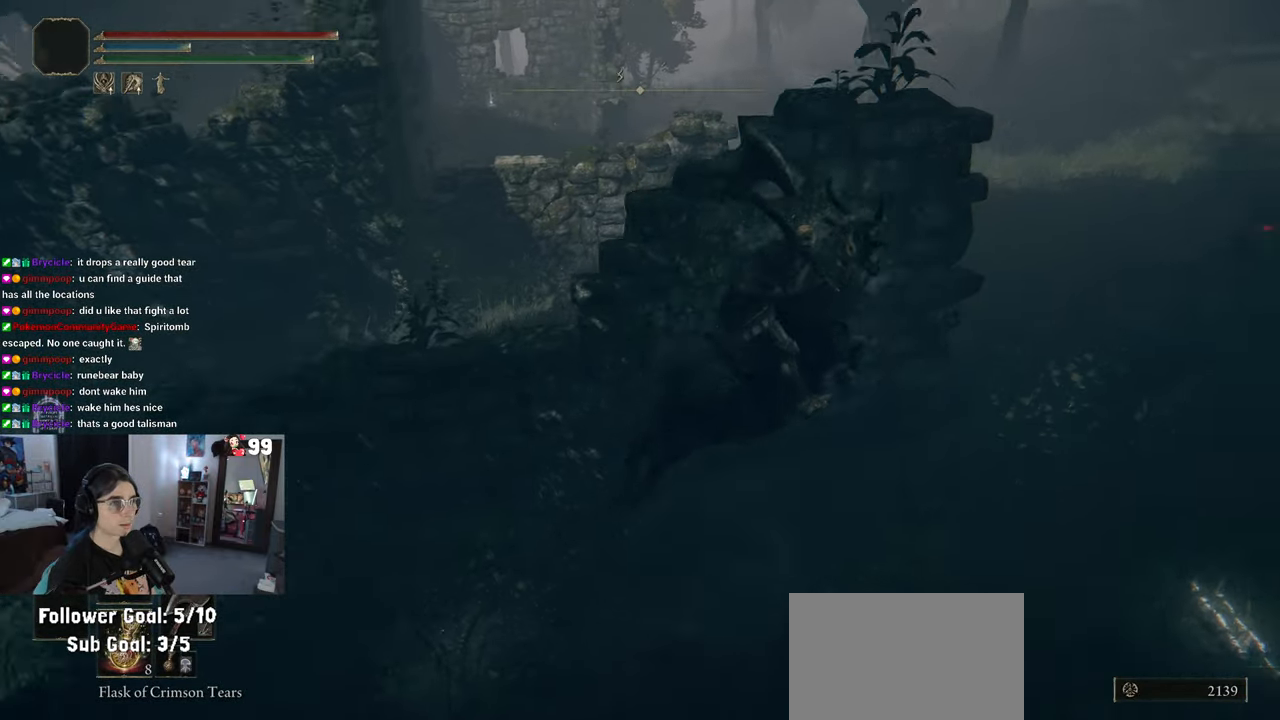
{"buttons": [], "left_stick": "up-right", "right_stick": "left", "events": [[150, "right_stick", "left"]]}
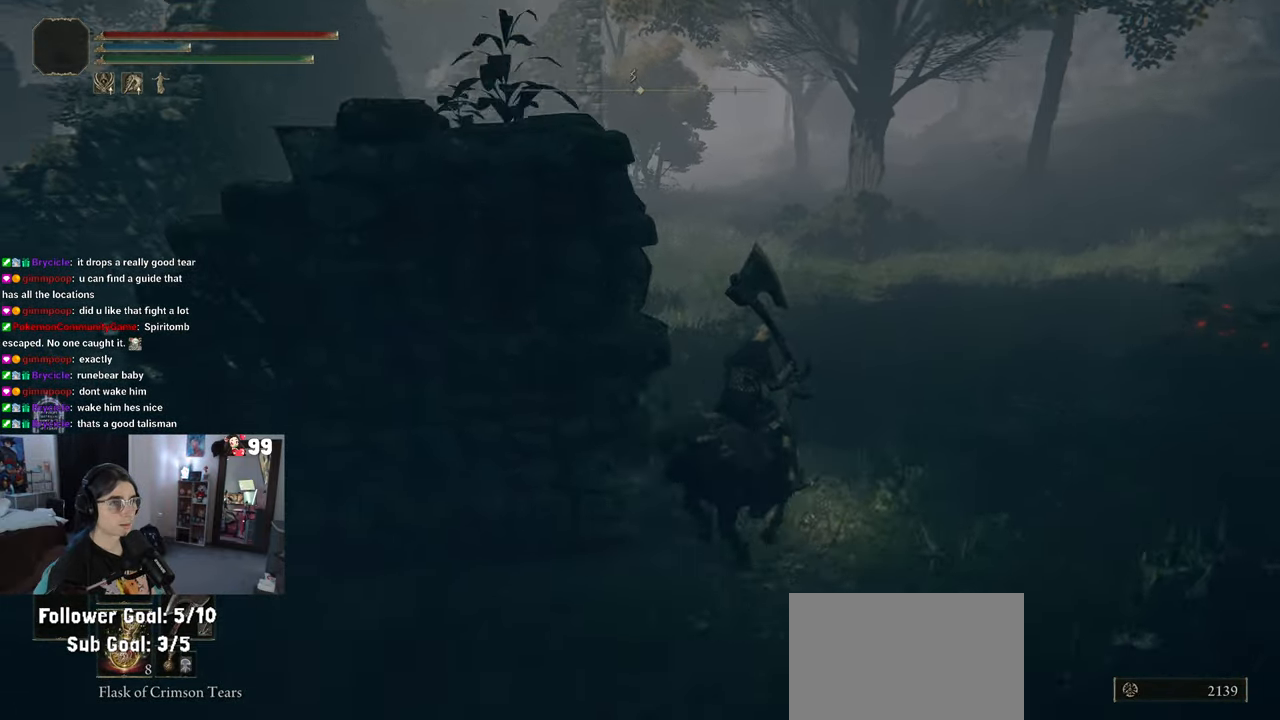
{"buttons": [], "left_stick": "up-right", "right_stick": "left", "events": []}
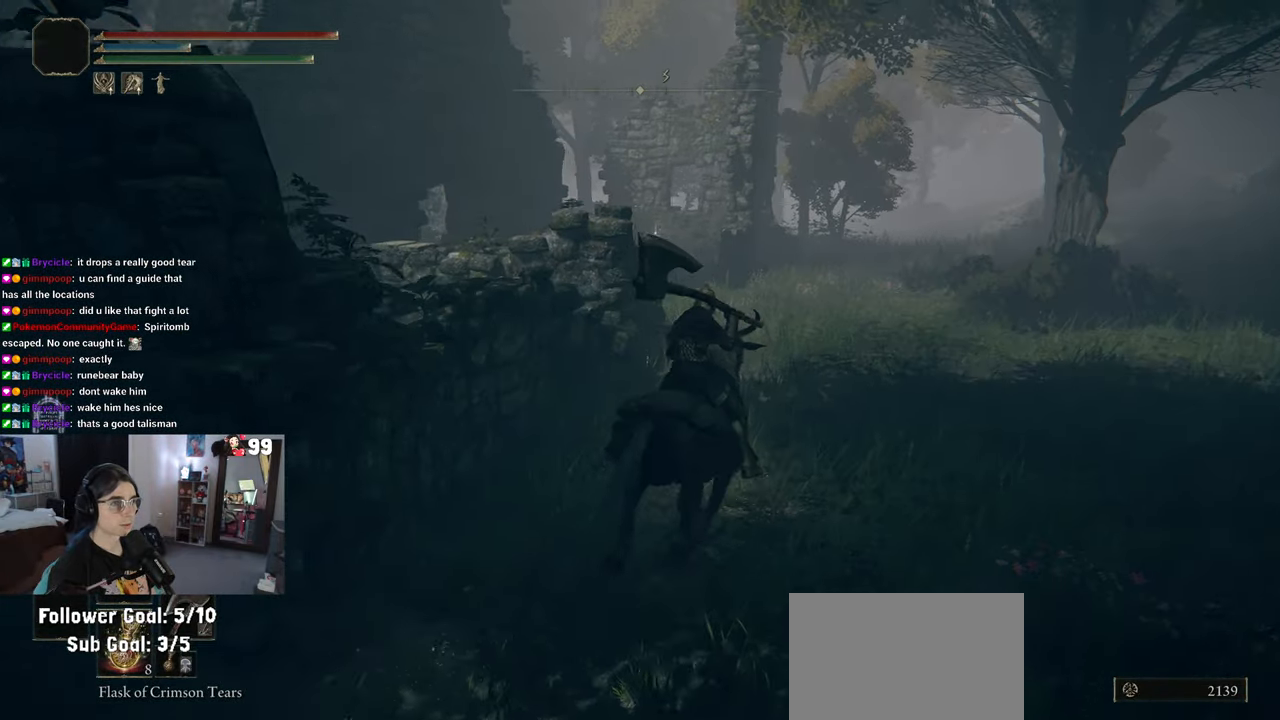
{"buttons": [], "left_stick": "up-right", "right_stick": "left", "events": []}
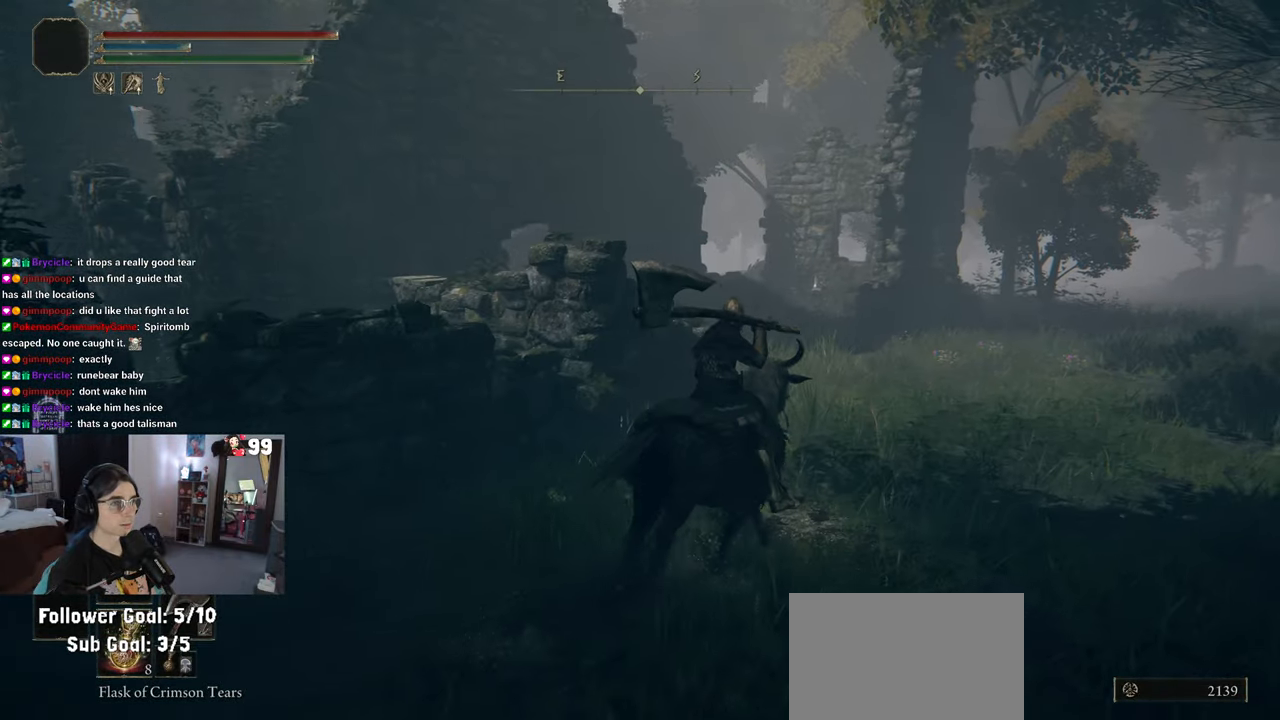
{"buttons": [], "left_stick": "up-right", "right_stick": "left", "events": []}
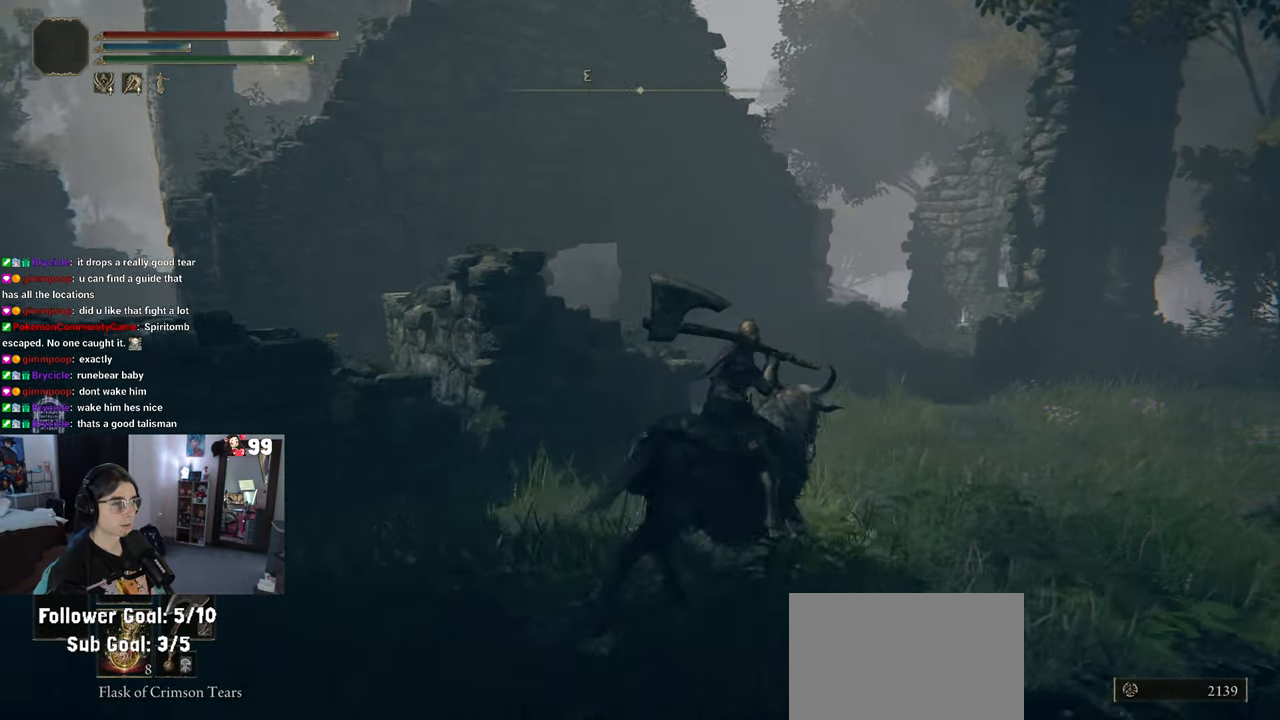
{"buttons": [], "left_stick": "up-right", "right_stick": "center", "events": [[350, "right_stick", "center"]]}
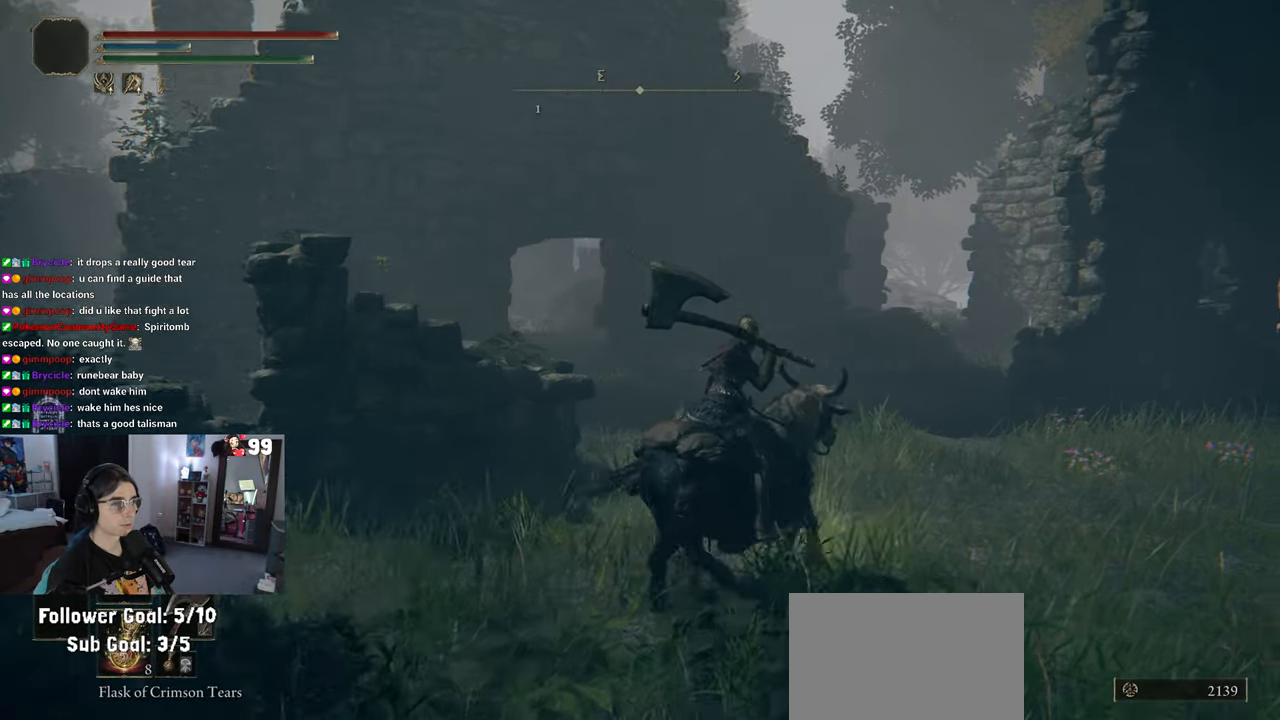
{"buttons": [], "left_stick": "up-right", "right_stick": "center", "events": []}
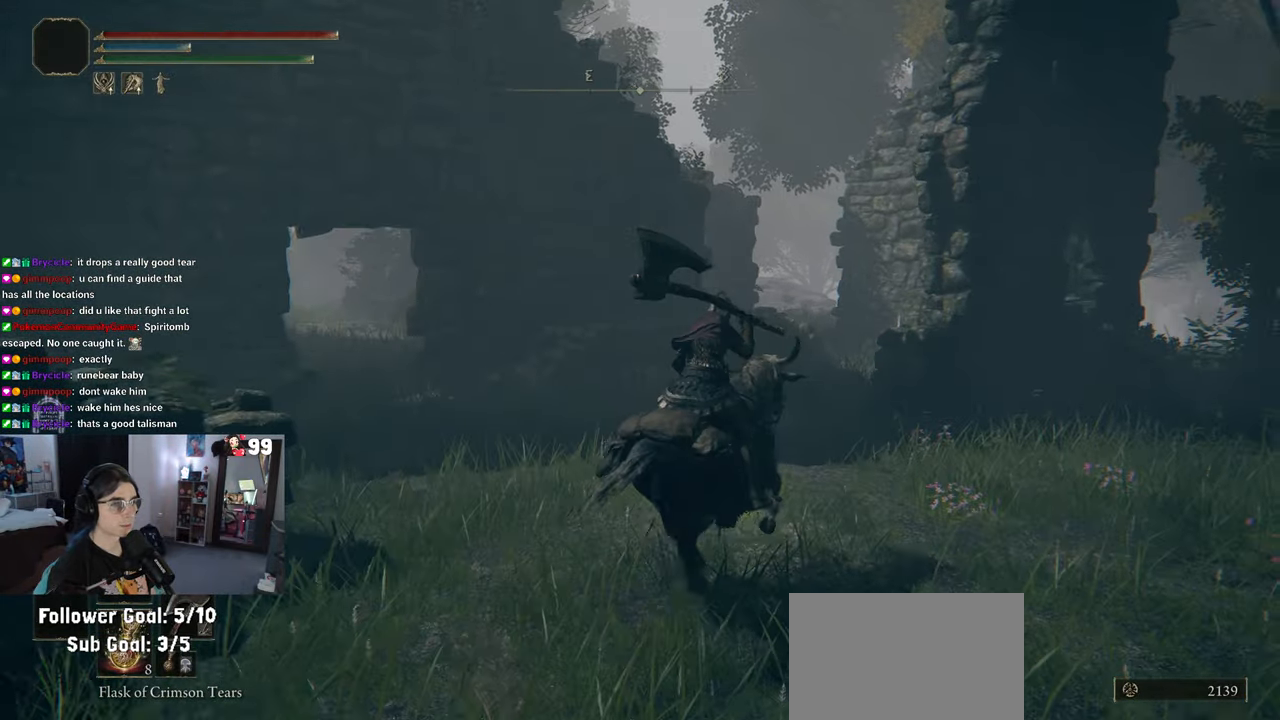
{"buttons": [], "left_stick": "up-right", "right_stick": "right", "events": [[217, "right_stick", "right"]]}
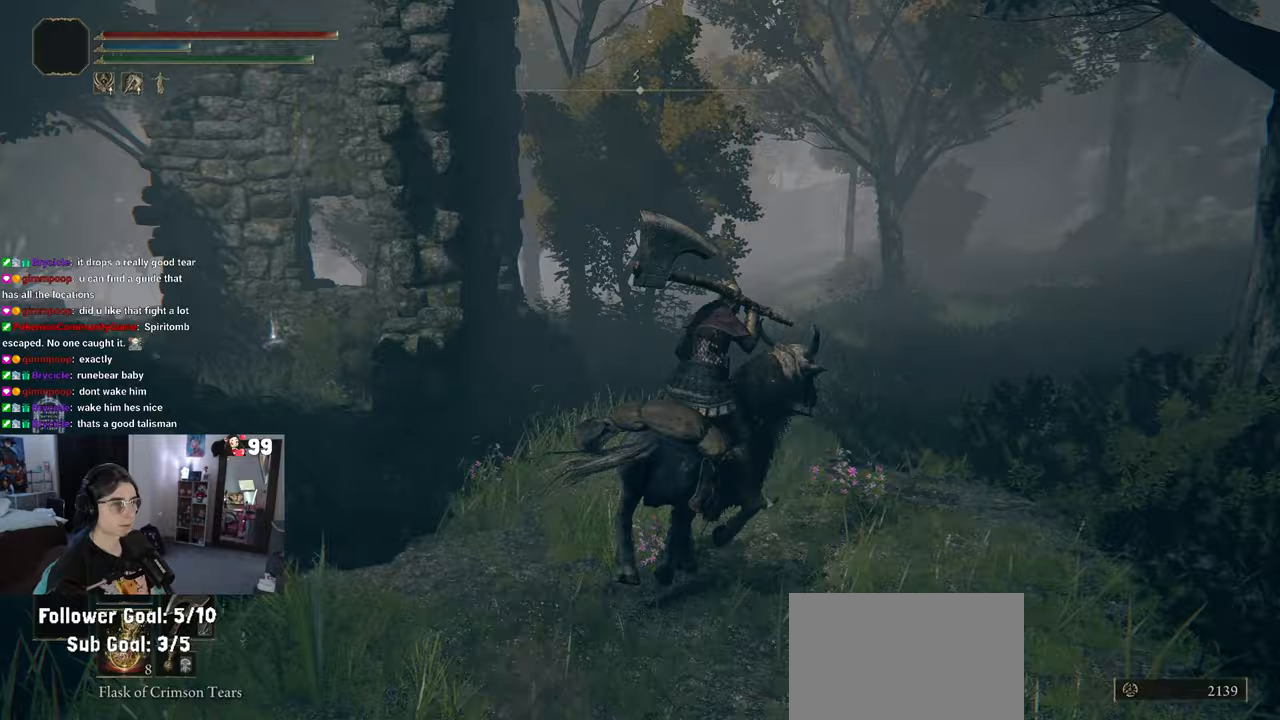
{"buttons": [], "left_stick": "up-right", "right_stick": "center", "events": [[267, "right_stick", "center"]]}
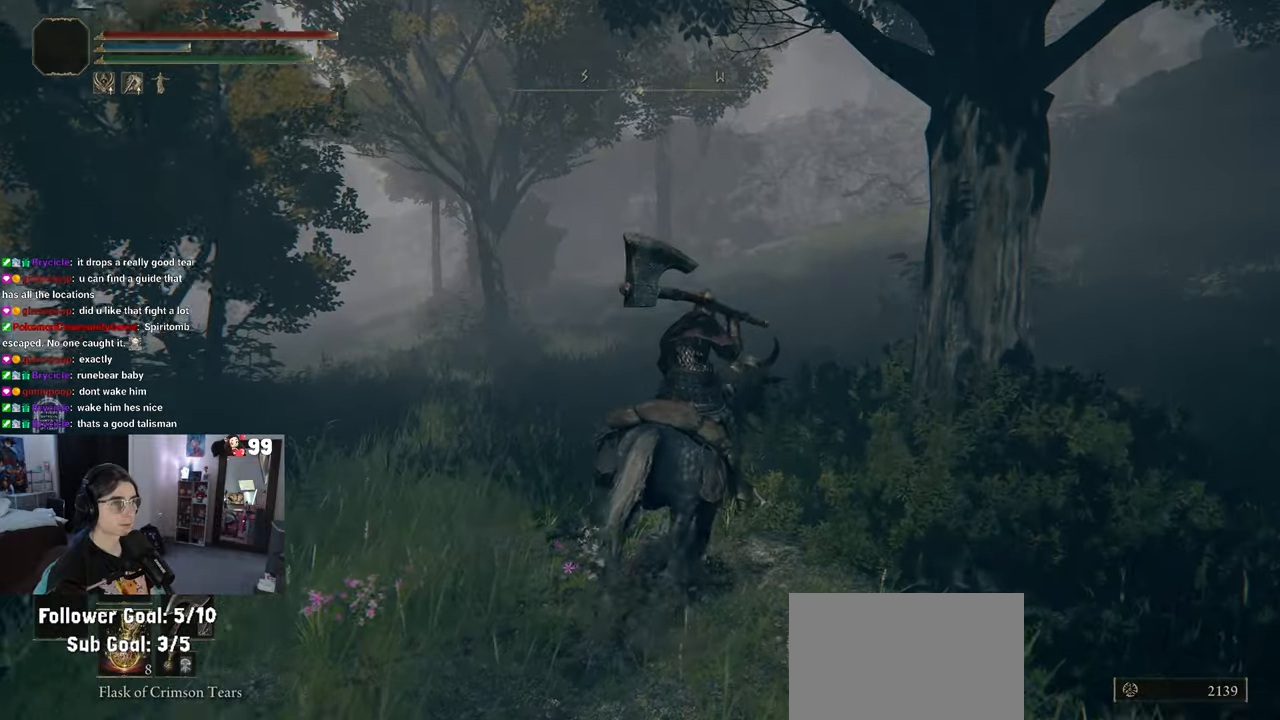
{"buttons": [], "left_stick": "up", "right_stick": "right", "events": [[283, "right_stick", "right"], [400, "left_stick", "up"]]}
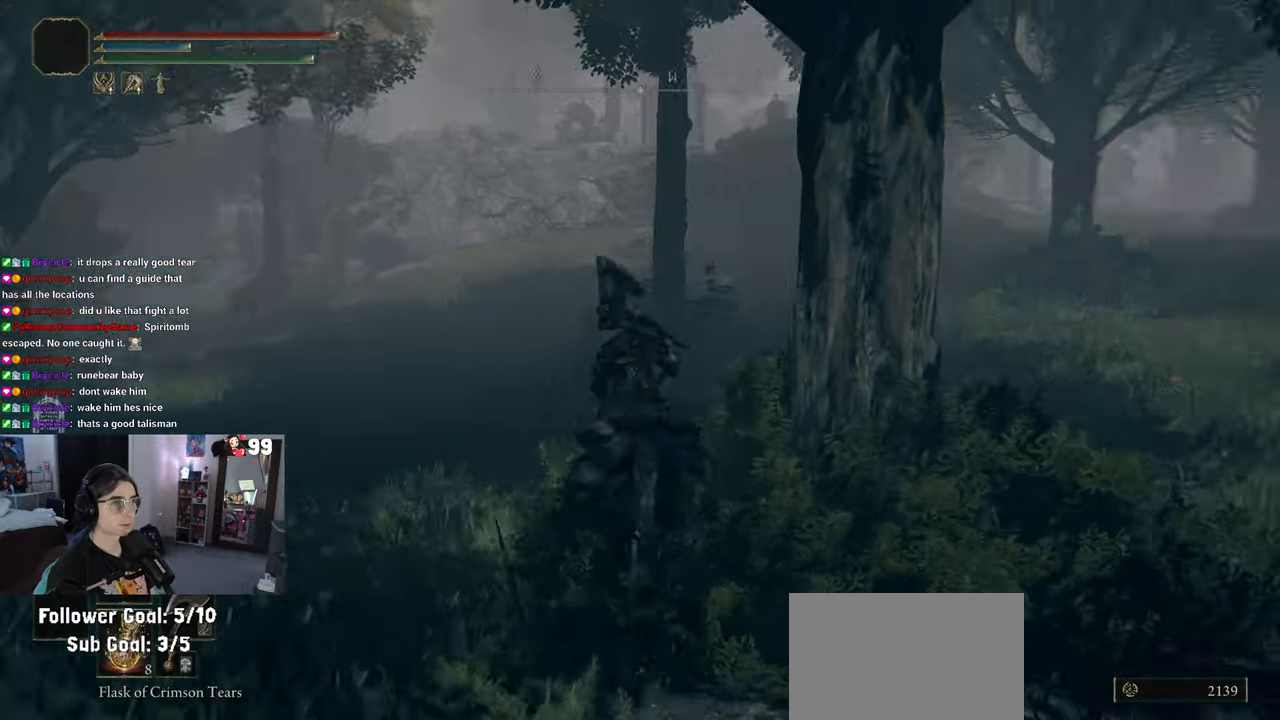
{"buttons": [], "left_stick": "up", "right_stick": "right", "events": []}
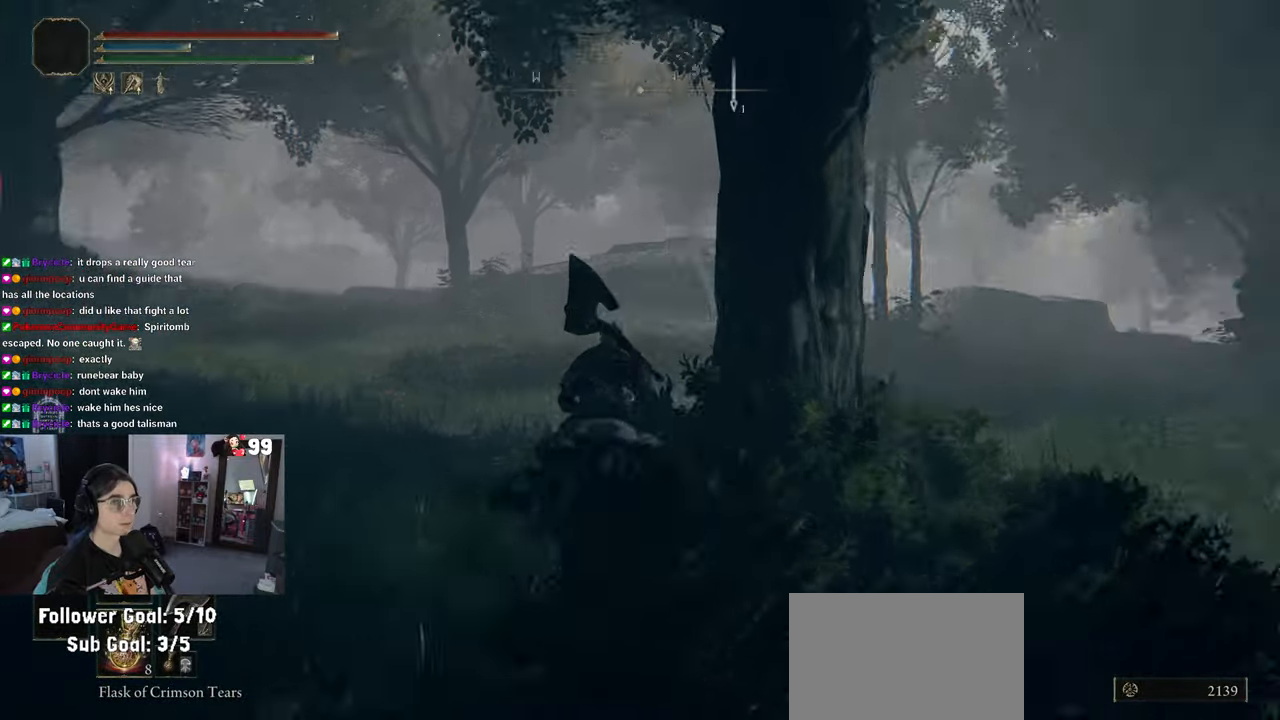
{"buttons": [], "left_stick": "up", "right_stick": "center", "events": [[450, "right_stick", "center"]]}
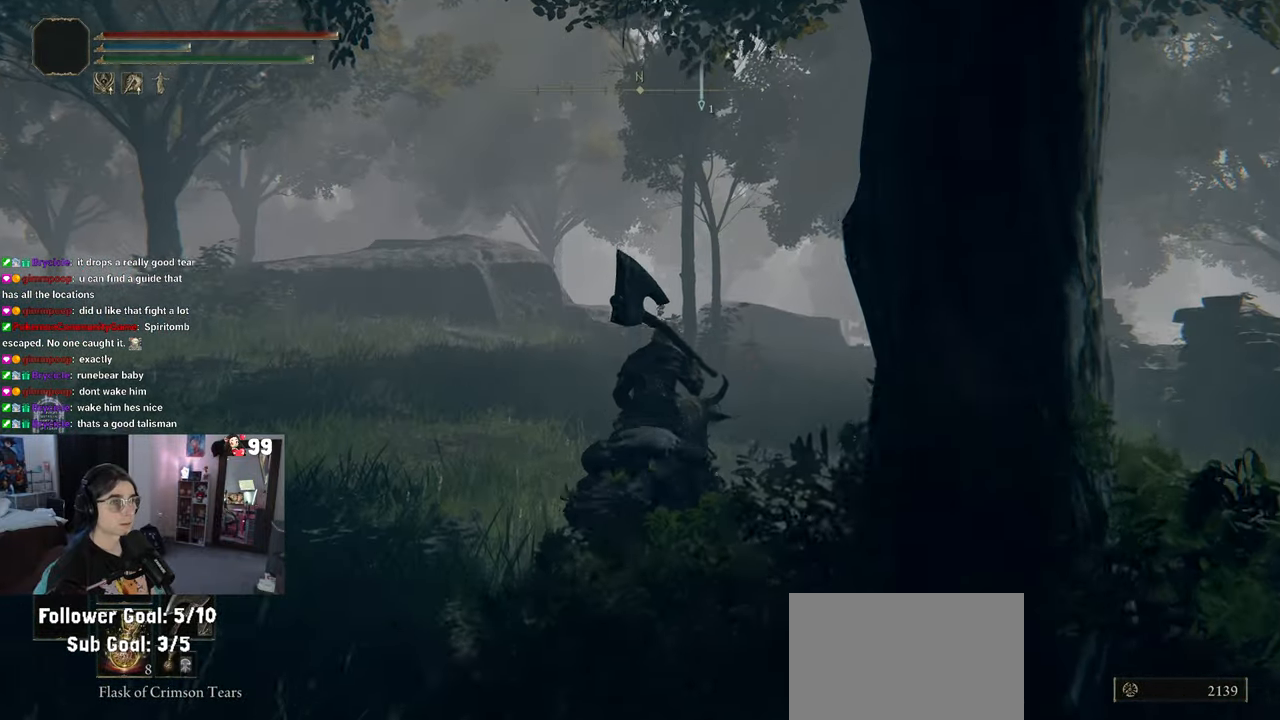
{"buttons": [], "left_stick": "up", "right_stick": "right", "events": [[333, "right_stick", "right"]]}
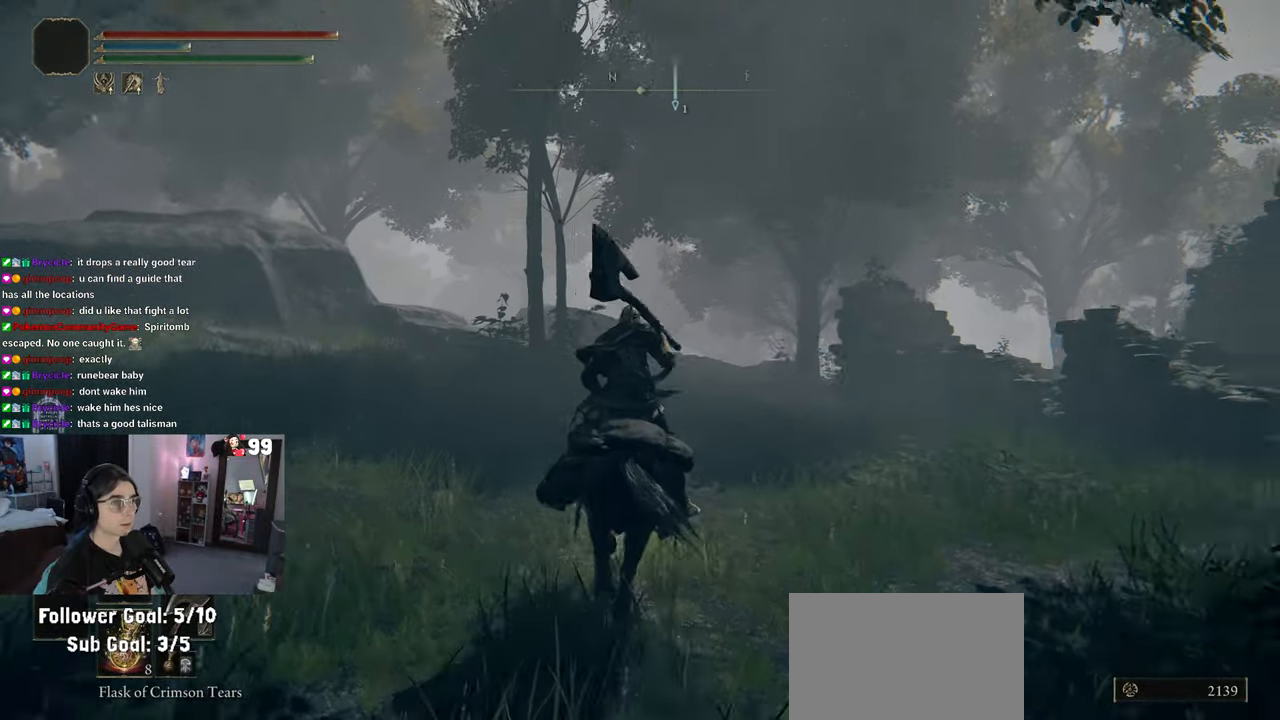
{"buttons": [], "left_stick": "up", "right_stick": "center", "events": [[67, "right_stick", "center"], [417, "CIRCLE", "down"], [500, "CIRCLE", "up"]]}
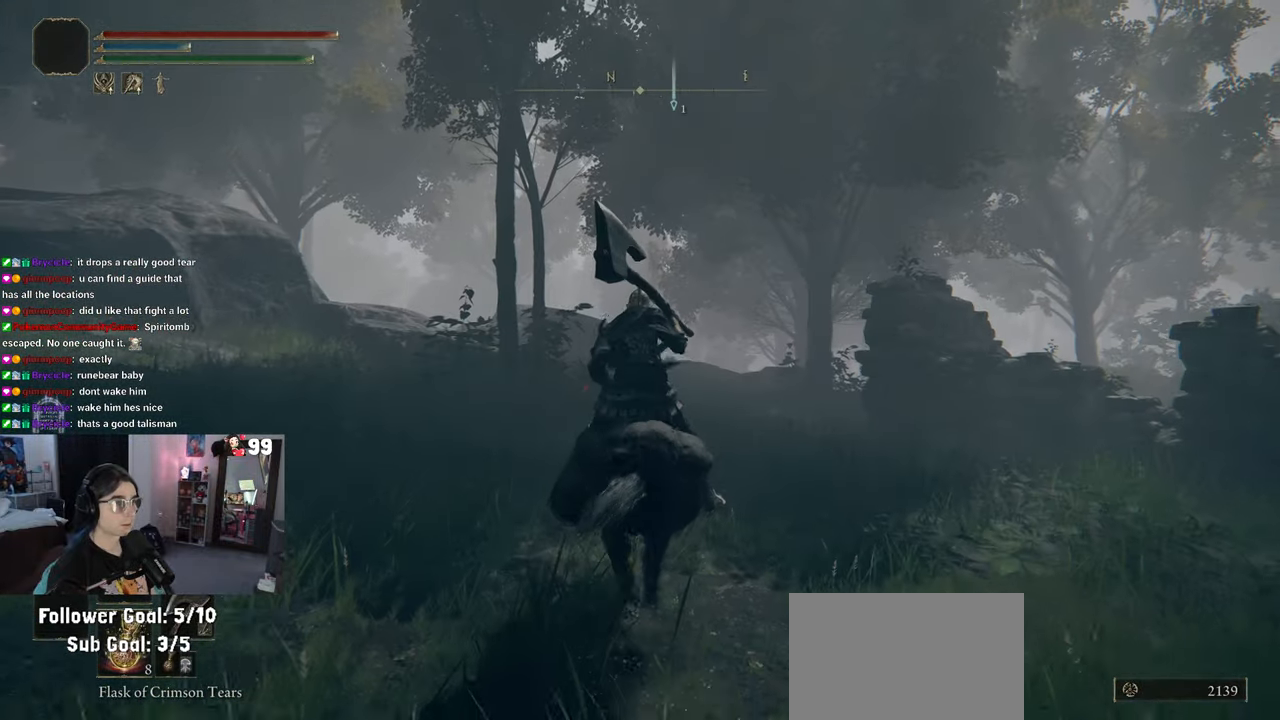
{"buttons": [], "left_stick": "up", "right_stick": "center", "events": []}
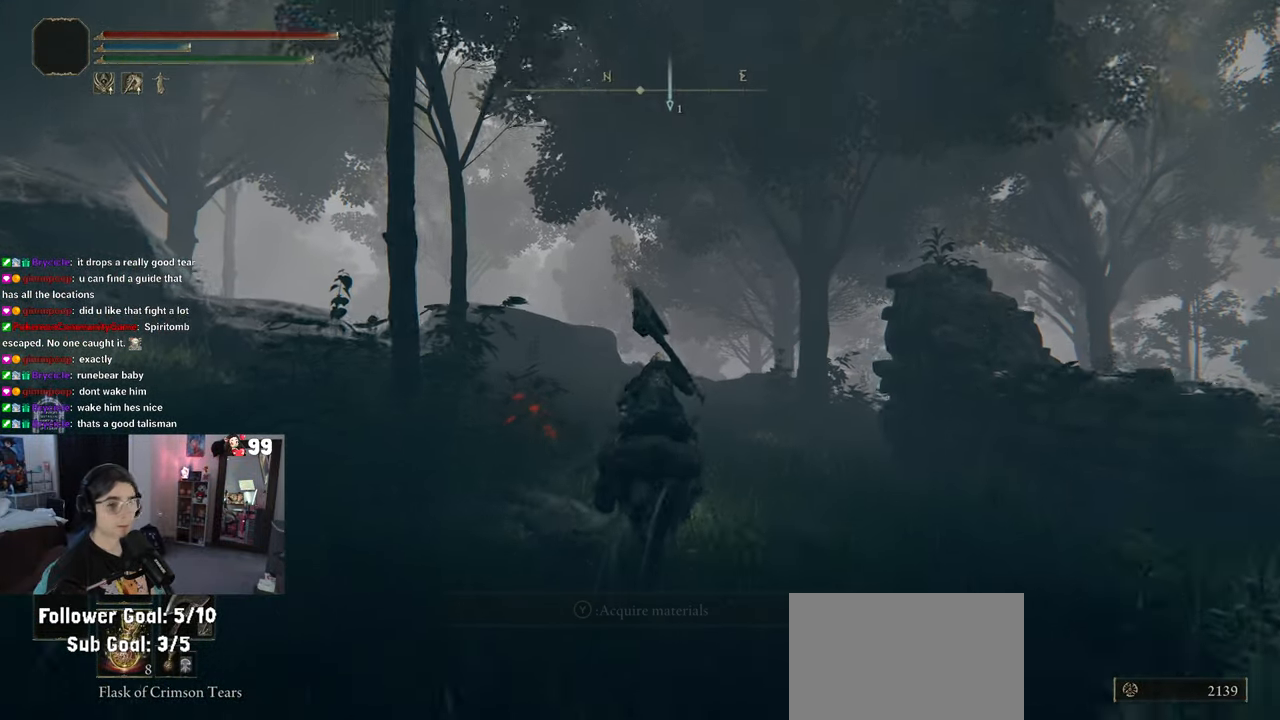
{"buttons": [], "left_stick": "up", "right_stick": "center", "events": []}
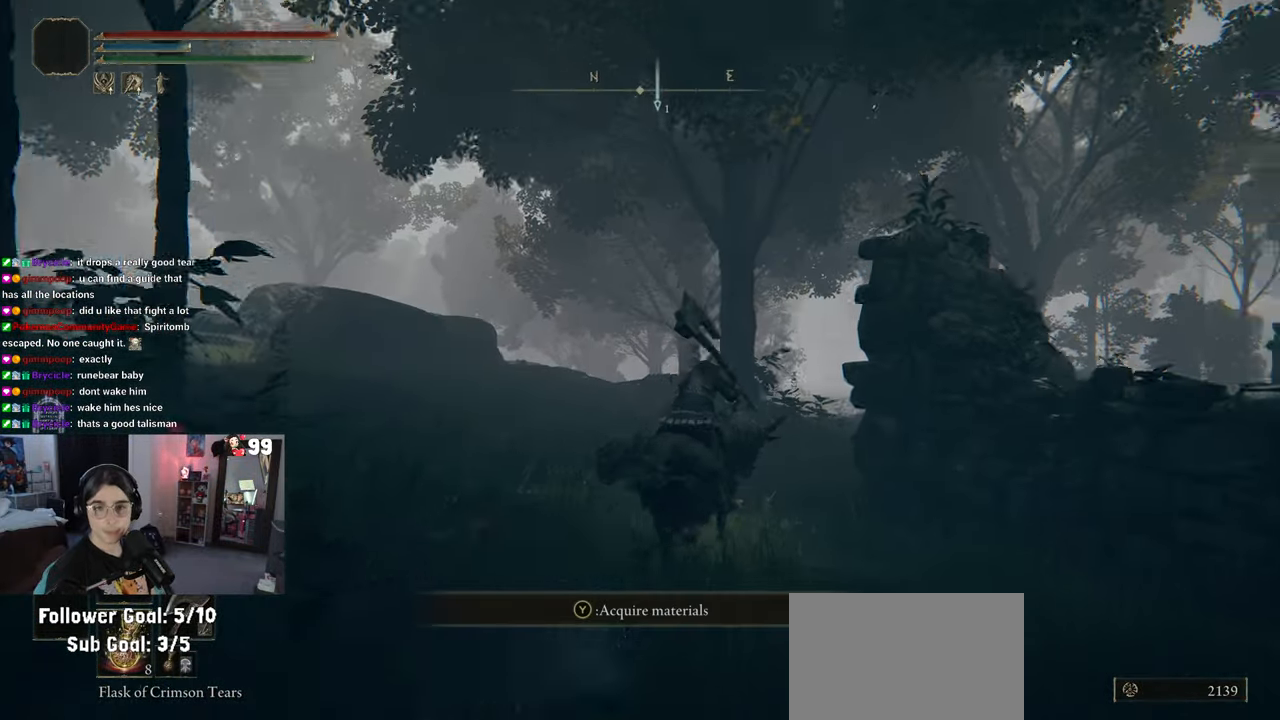
{"buttons": [], "left_stick": "up", "right_stick": "center", "events": [[17, "right_stick", "down-right"], [200, "right_stick", "center"]]}
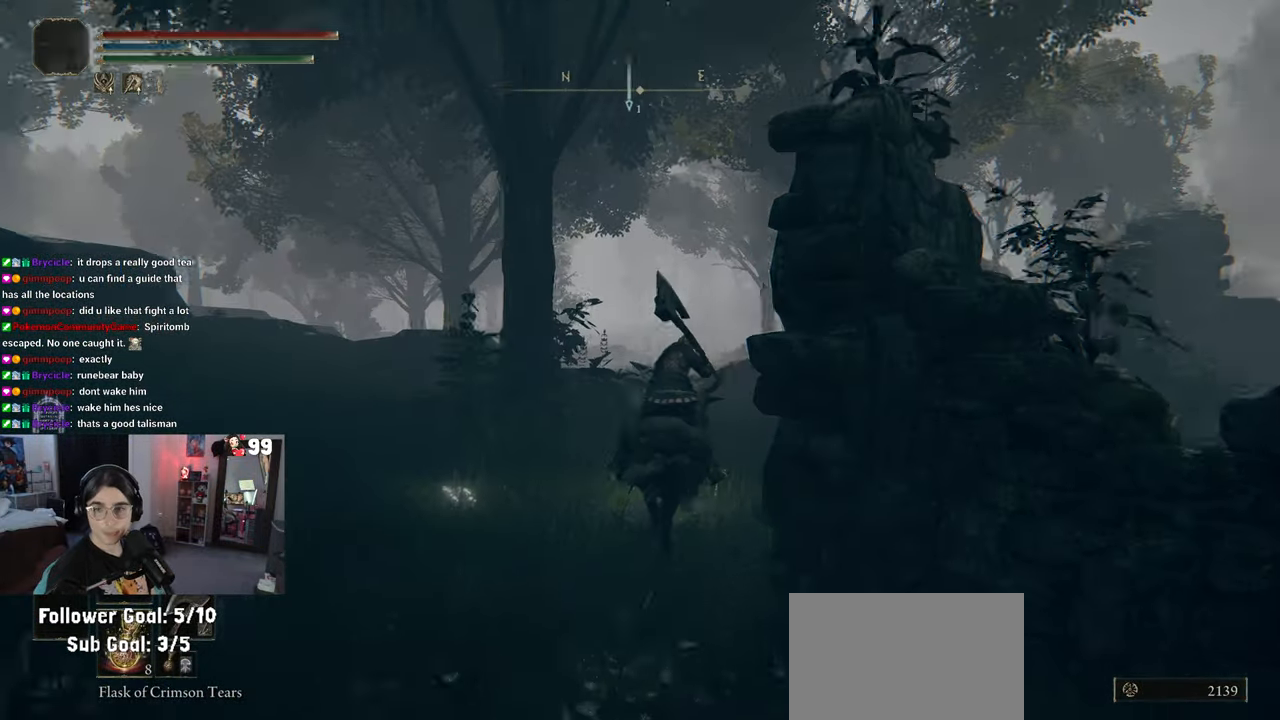
{"buttons": [], "left_stick": "up", "right_stick": "center", "events": [[50, "right_stick", "right"], [267, "right_stick", "center"]]}
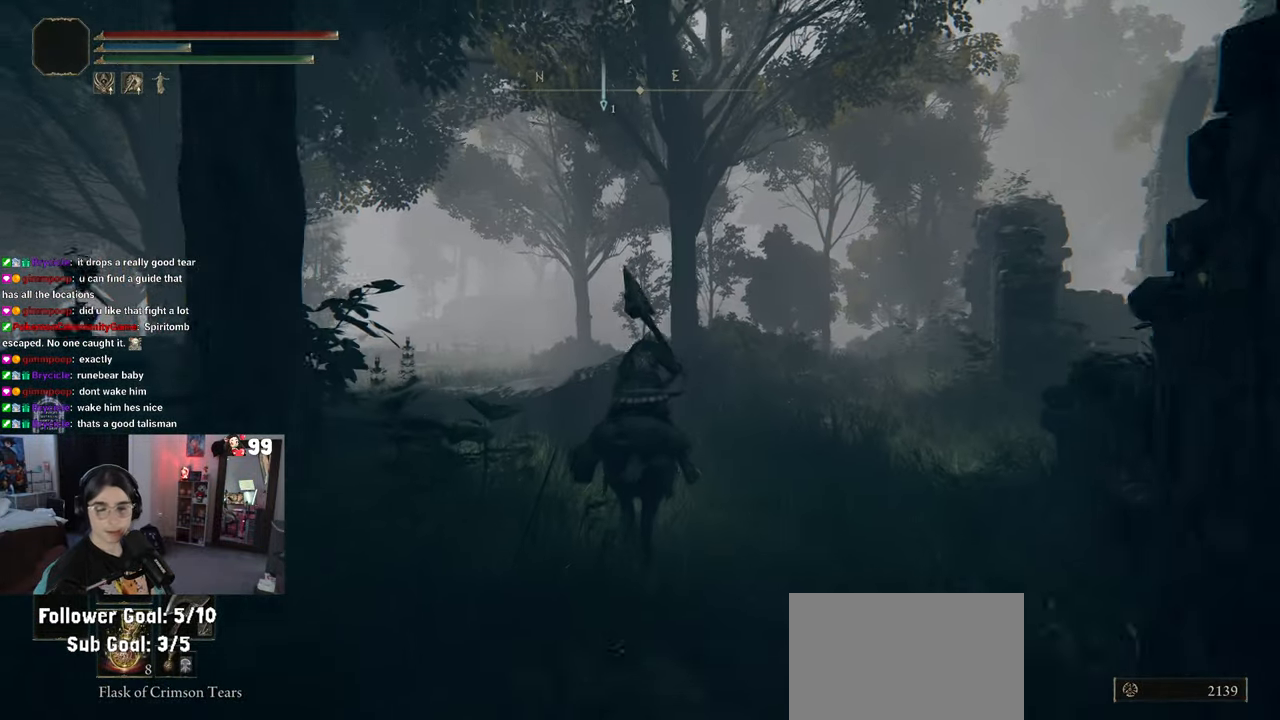
{"buttons": [], "left_stick": "up", "right_stick": "center", "events": []}
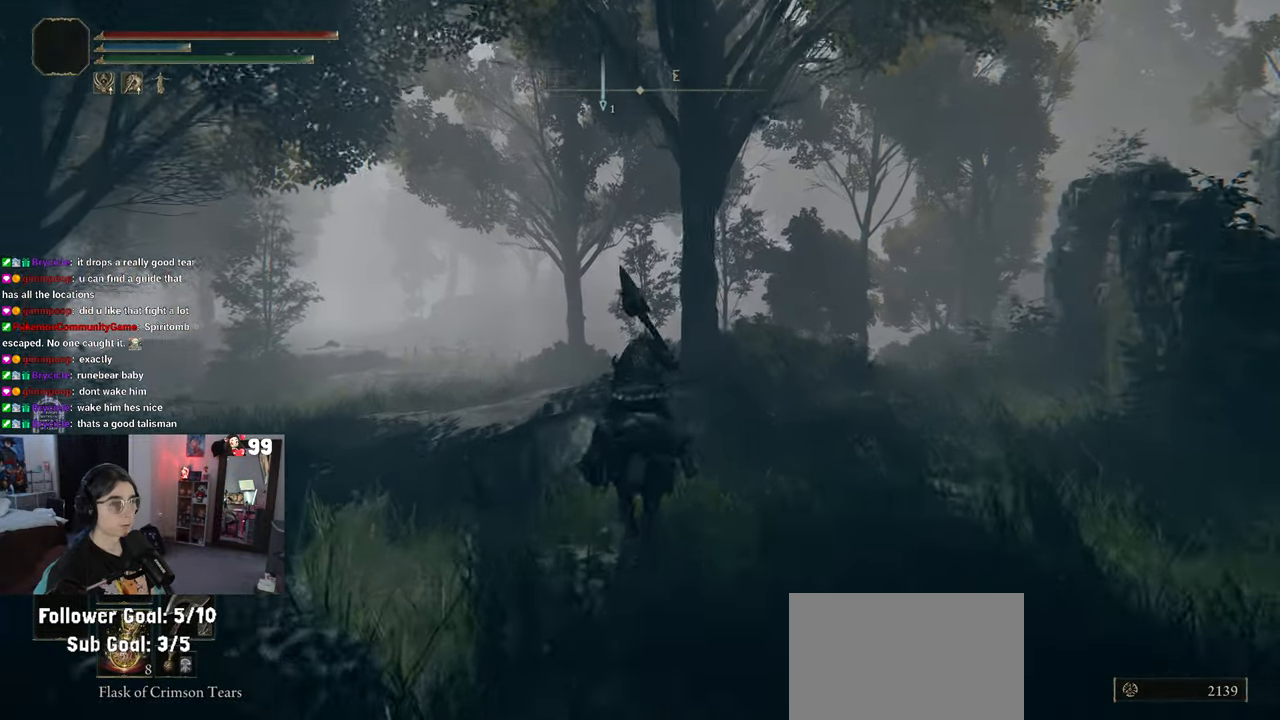
{"buttons": [], "left_stick": "up", "right_stick": "center", "events": []}
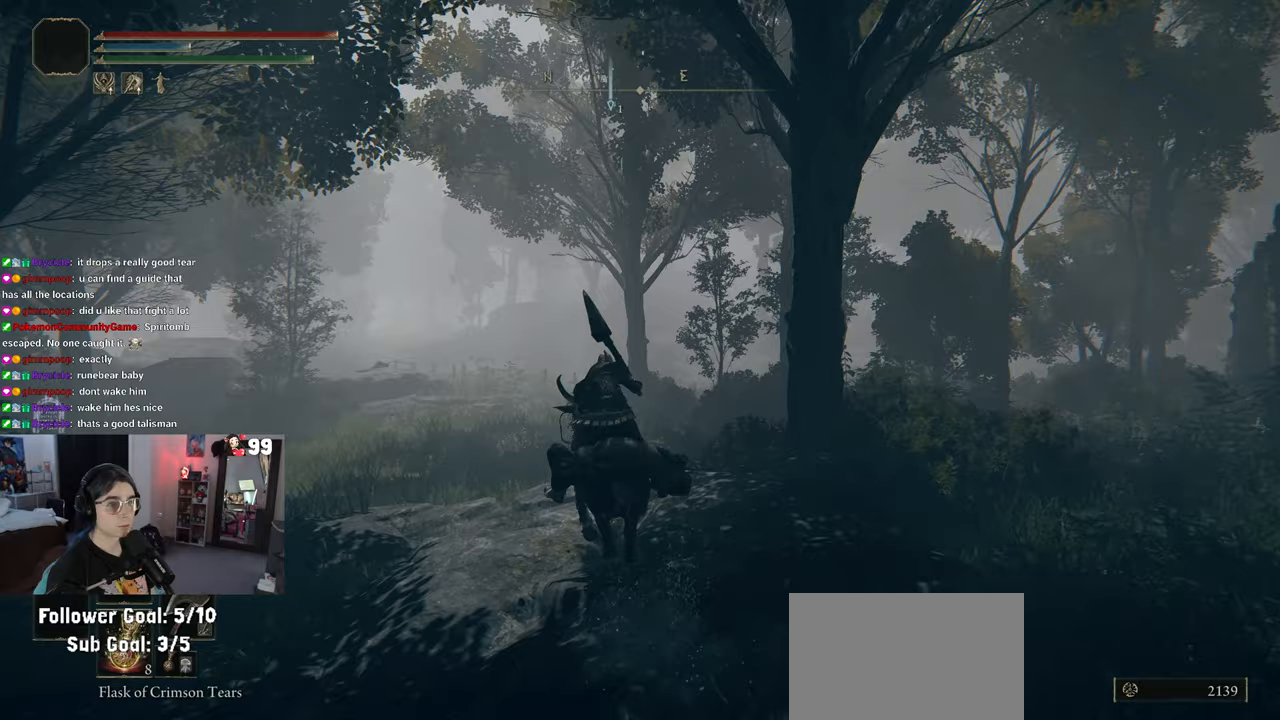
{"buttons": [], "left_stick": "up", "right_stick": "center", "events": []}